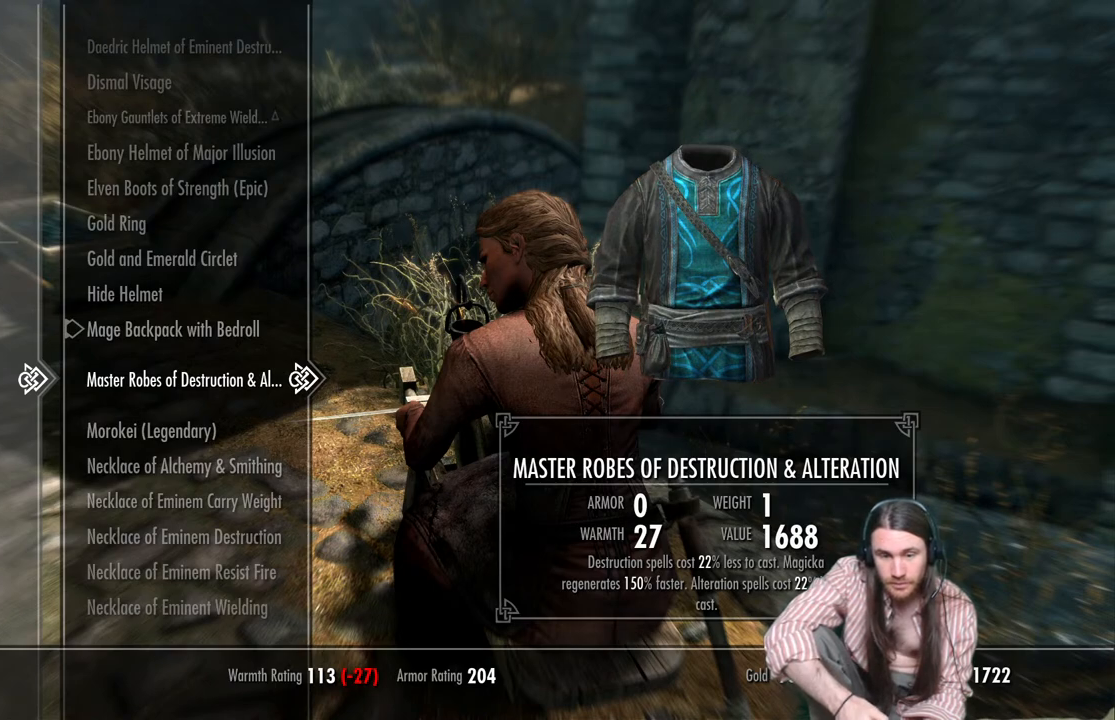
Gameplay with a controller (Xbox layout); each line is a JSON object with the inputs held at the frame after it. "events" lists button and stick changes between this image and that frame as [ms after this image, input, new state], when the widget could be followed in between.
{"buttons": ["DPAD_UP"], "left_stick": "center", "right_stick": "center", "events": [[300, "DPAD_UP", "down"], [350, "DPAD_UP", "up"], [450, "DPAD_UP", "down"]]}
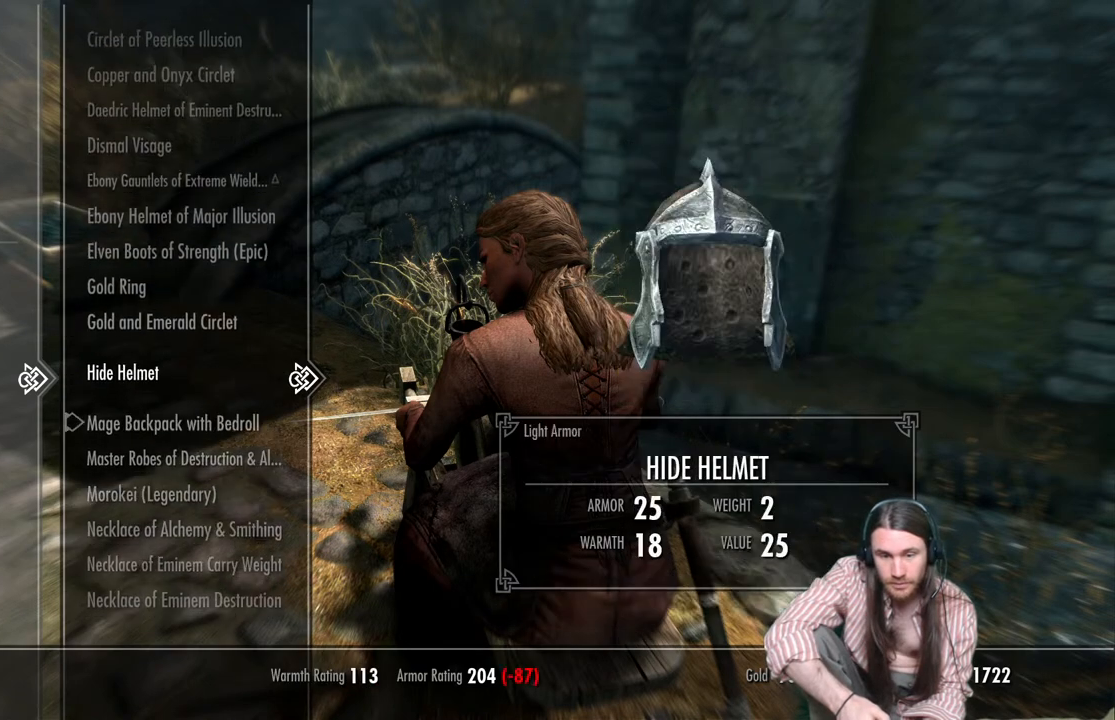
{"buttons": [], "left_stick": "center", "right_stick": "center", "events": [[33, "DPAD_UP", "up"], [183, "DPAD_UP", "down"], [267, "DPAD_UP", "up"]]}
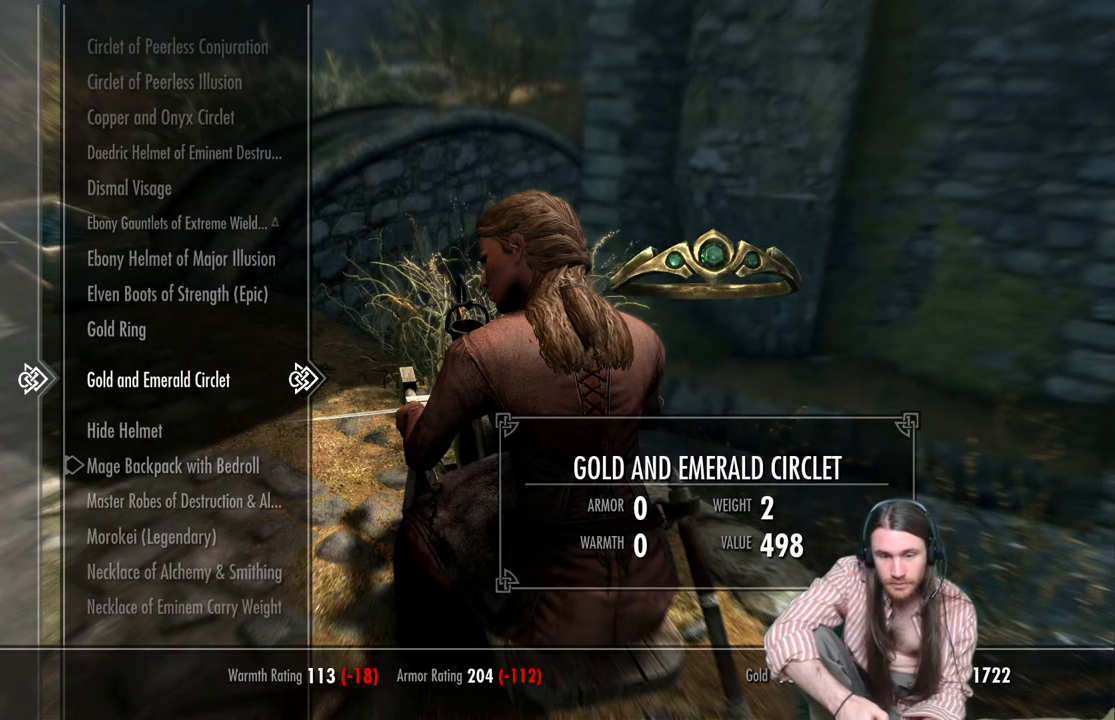
{"buttons": [], "left_stick": "center", "right_stick": "center", "events": []}
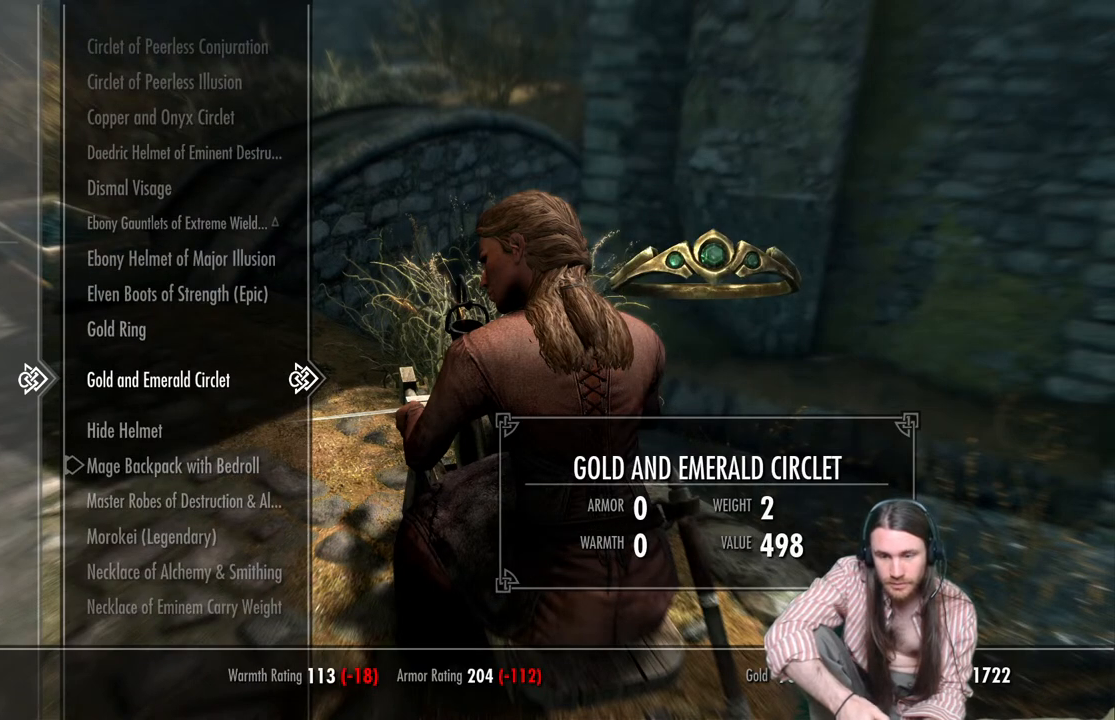
{"buttons": [], "left_stick": "center", "right_stick": "center", "events": []}
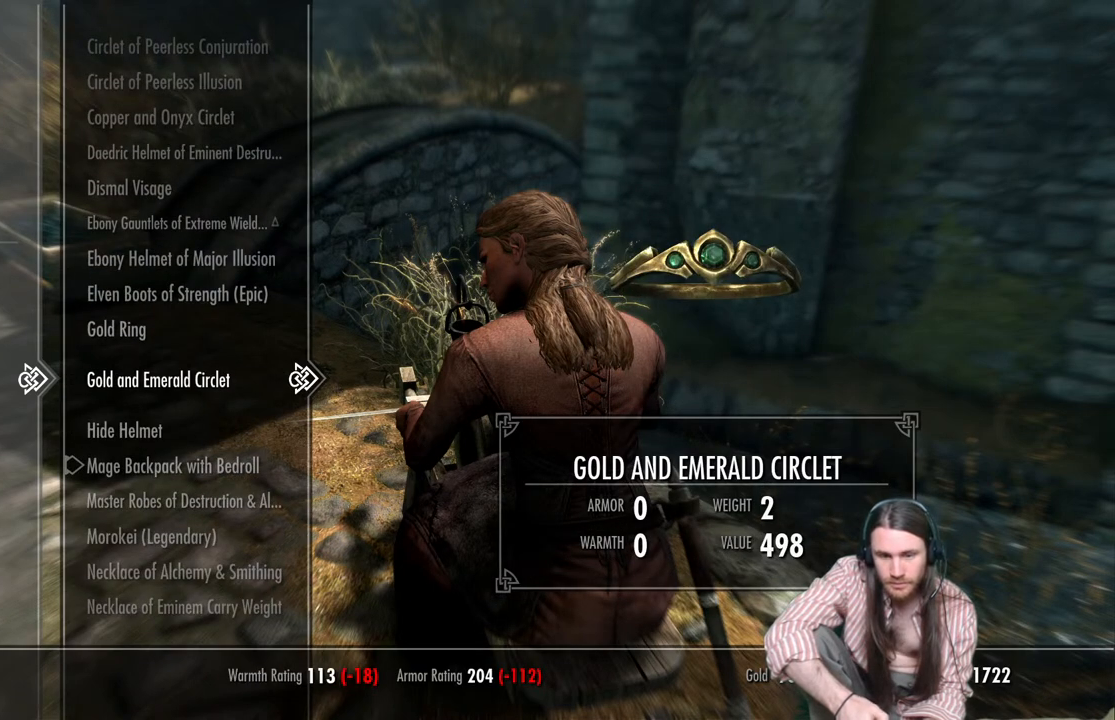
{"buttons": [], "left_stick": "center", "right_stick": "center", "events": []}
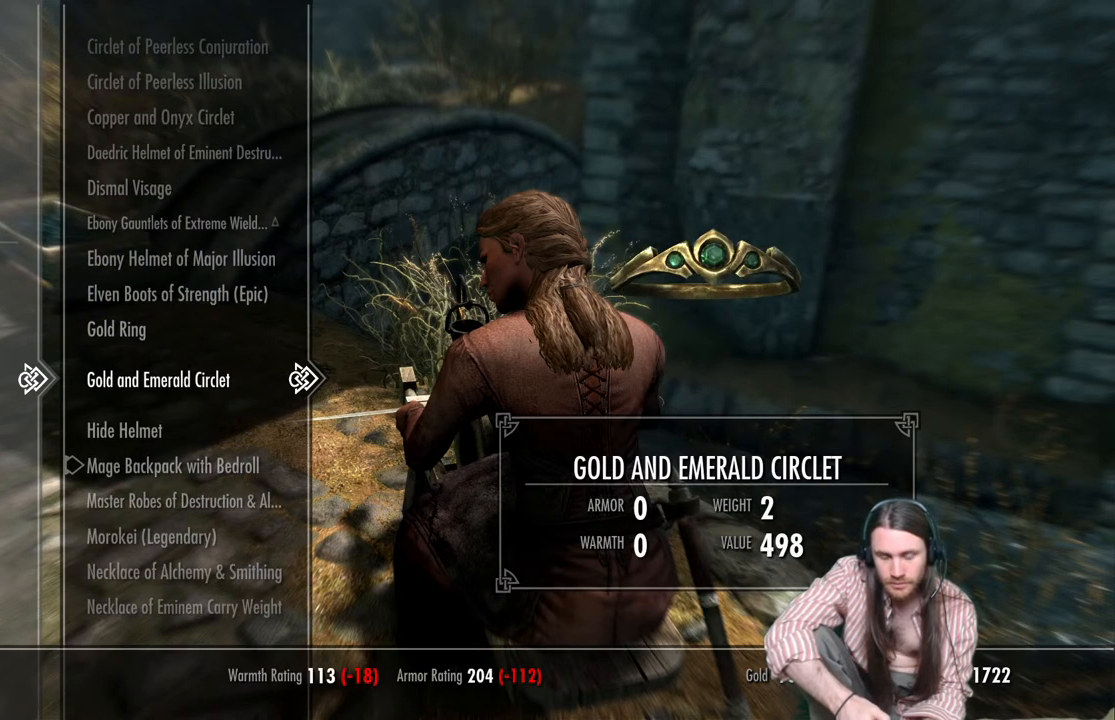
{"buttons": [], "left_stick": "center", "right_stick": "center", "events": [[133, "DPAD_UP", "down"], [300, "DPAD_UP", "up"]]}